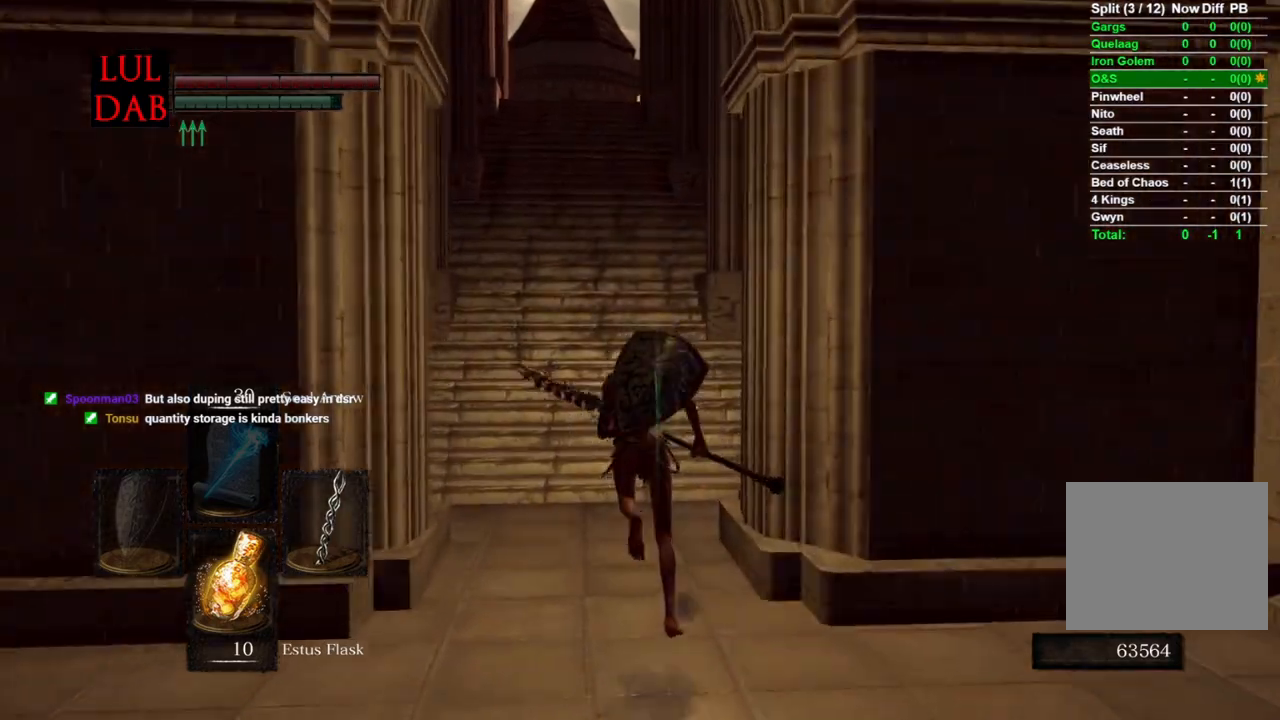
Gameplay with a controller (PlayStation layout); each line is a JSON object with the inputs held at the frame after it (dt_ms = milliseconds from this image to that frame). "events" lists button and stick changes between this image and that frame as [ms after this image, input, new state], when the widget could be followed in between.
{"dt_ms": 500, "buttons": ["CIRCLE"], "left_stick": "up", "right_stick": "center", "events": []}
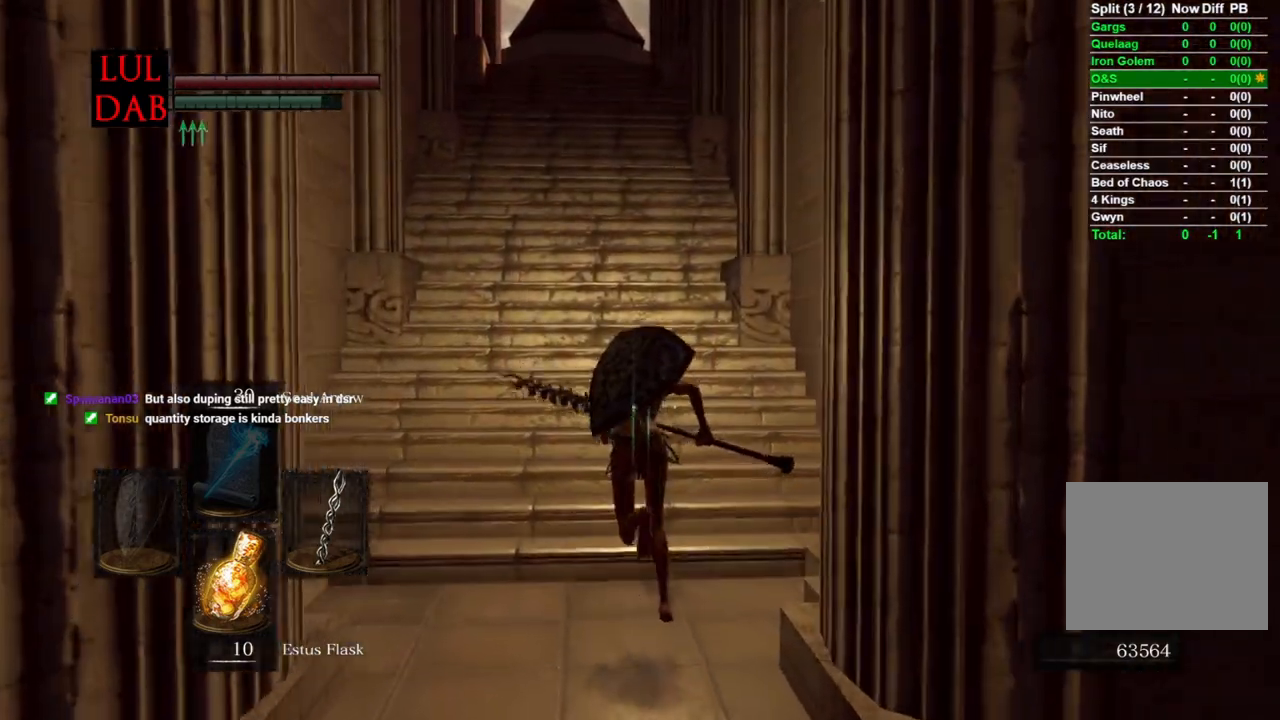
{"dt_ms": 500, "buttons": ["CIRCLE"], "left_stick": "up", "right_stick": "center", "events": []}
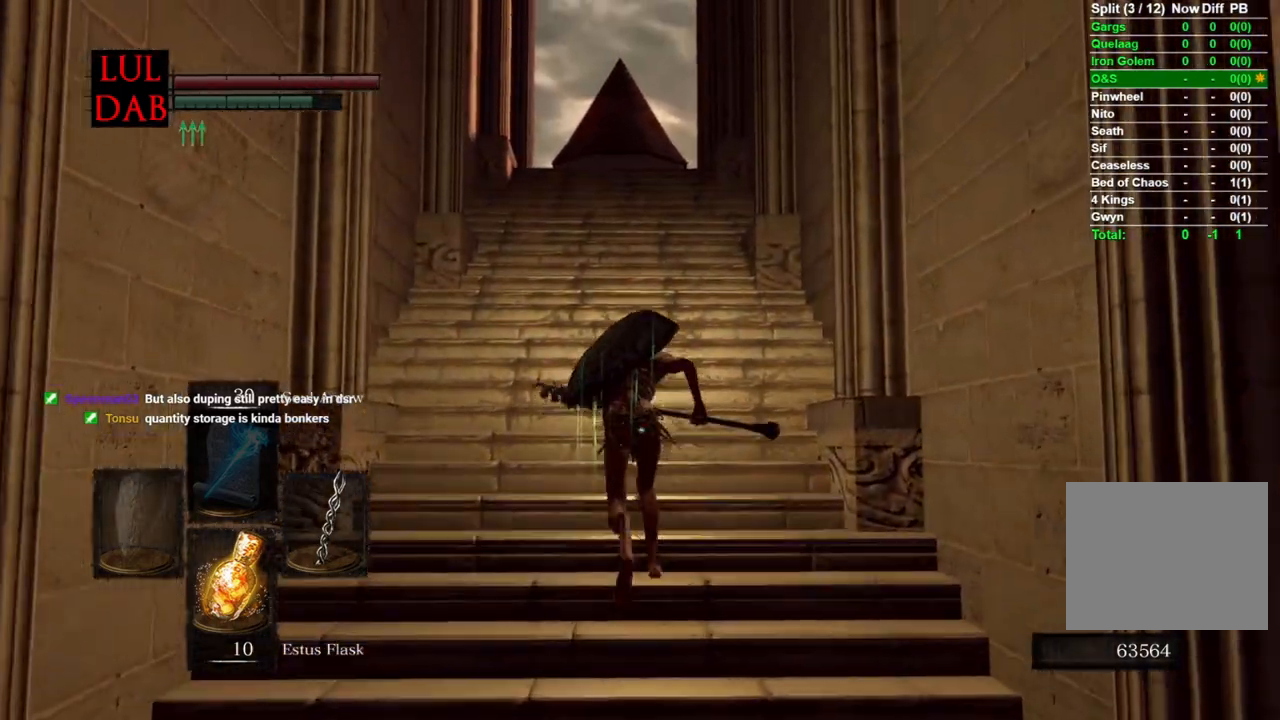
{"dt_ms": 500, "buttons": ["CIRCLE"], "left_stick": "up", "right_stick": "center", "events": []}
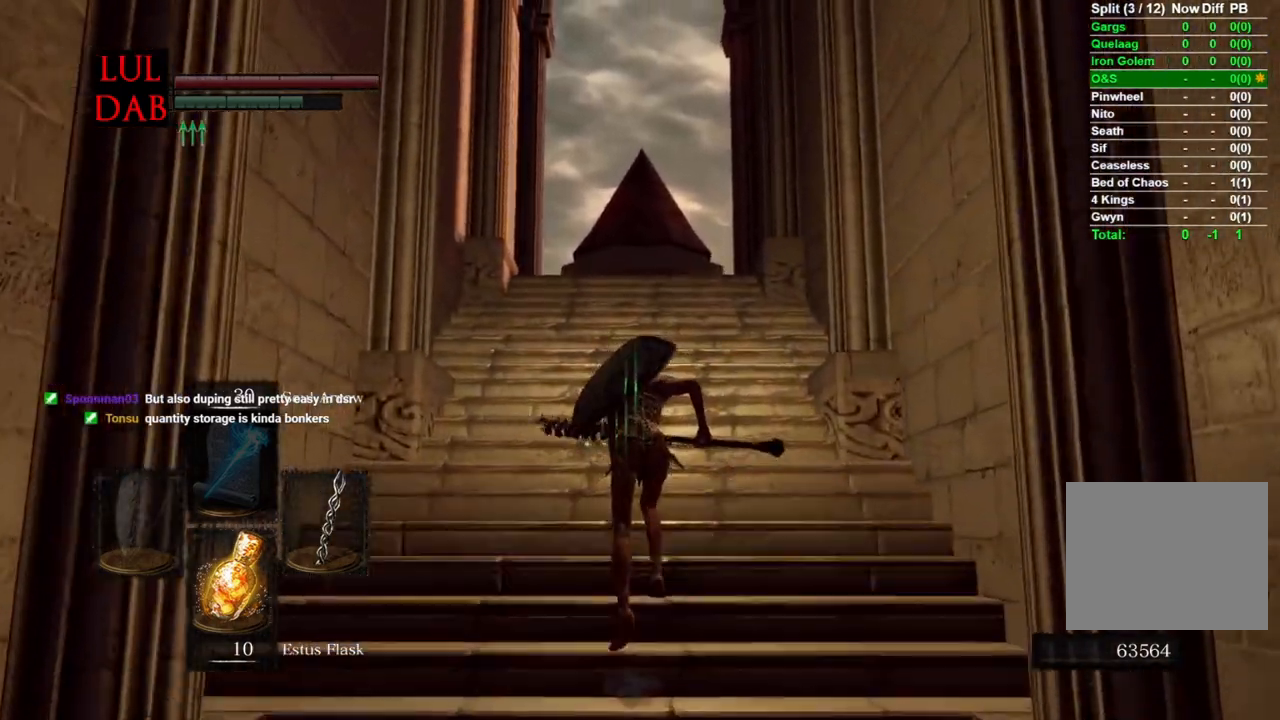
{"dt_ms": 500, "buttons": ["CIRCLE"], "left_stick": "up", "right_stick": "center", "events": []}
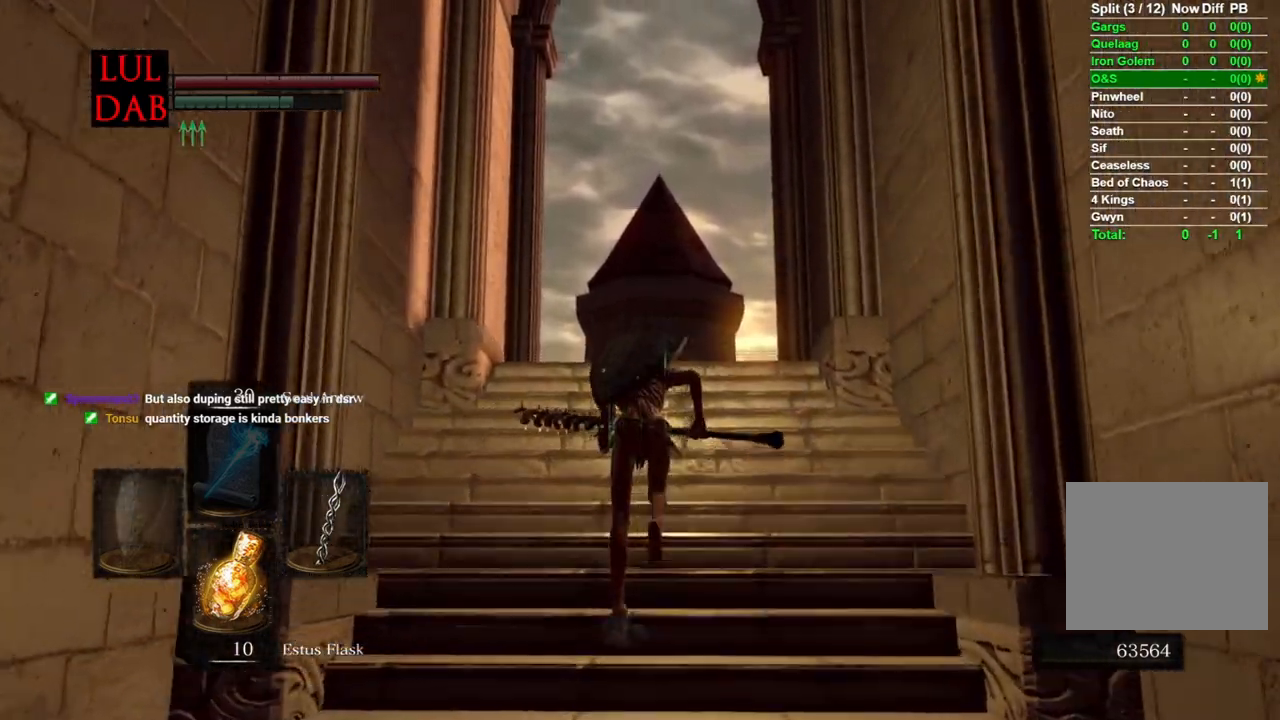
{"dt_ms": 500, "buttons": ["CIRCLE"], "left_stick": "up", "right_stick": "center", "events": []}
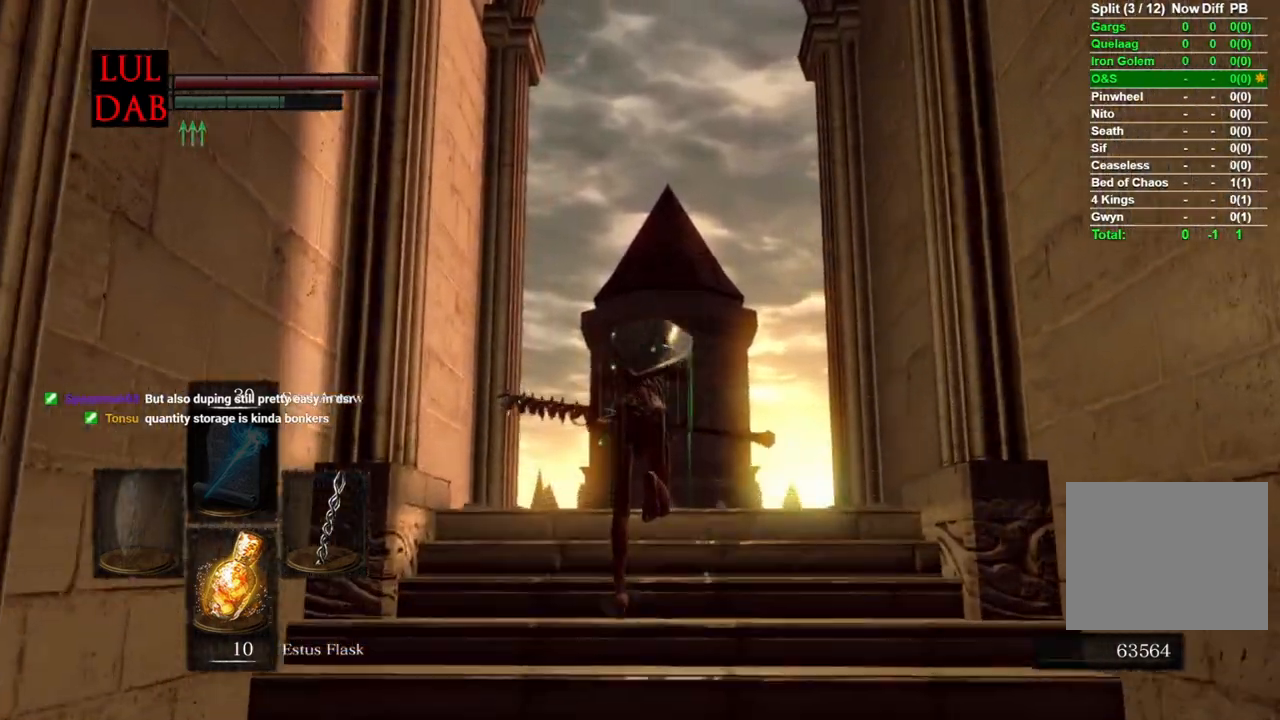
{"dt_ms": 500, "buttons": ["CIRCLE"], "left_stick": "up", "right_stick": "center", "events": []}
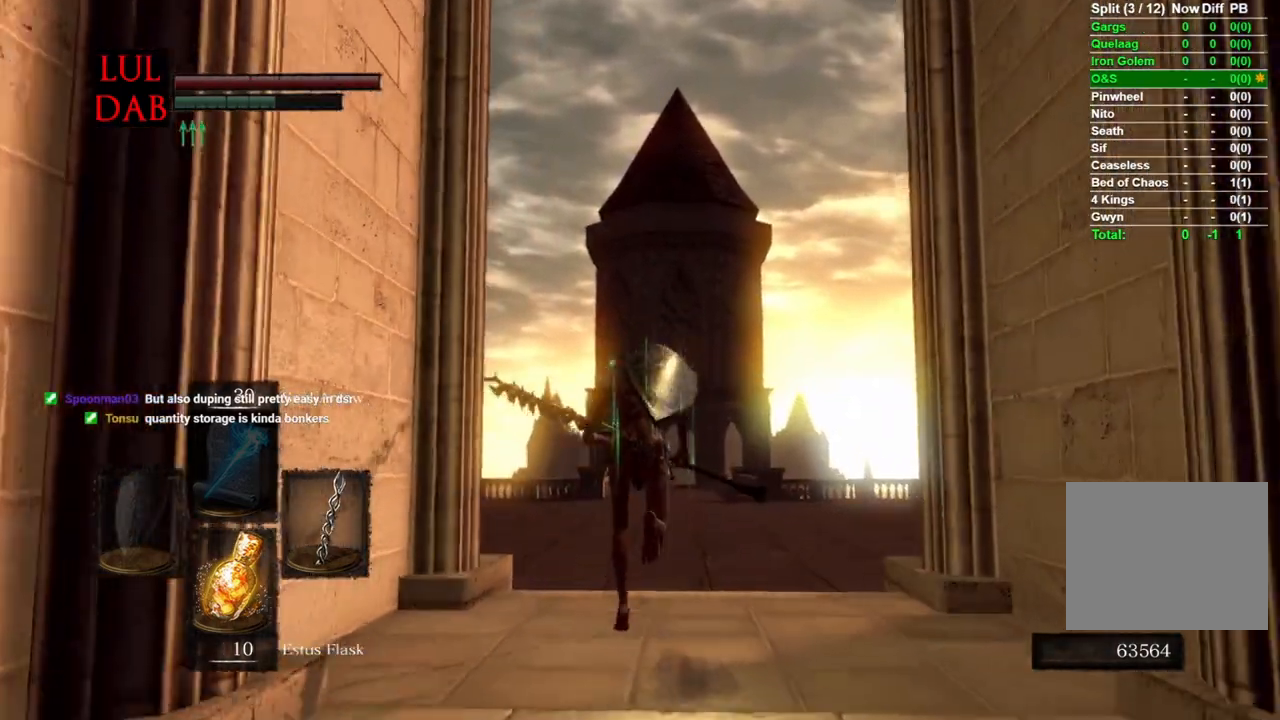
{"dt_ms": 500, "buttons": ["CIRCLE"], "left_stick": "up", "right_stick": "center", "events": []}
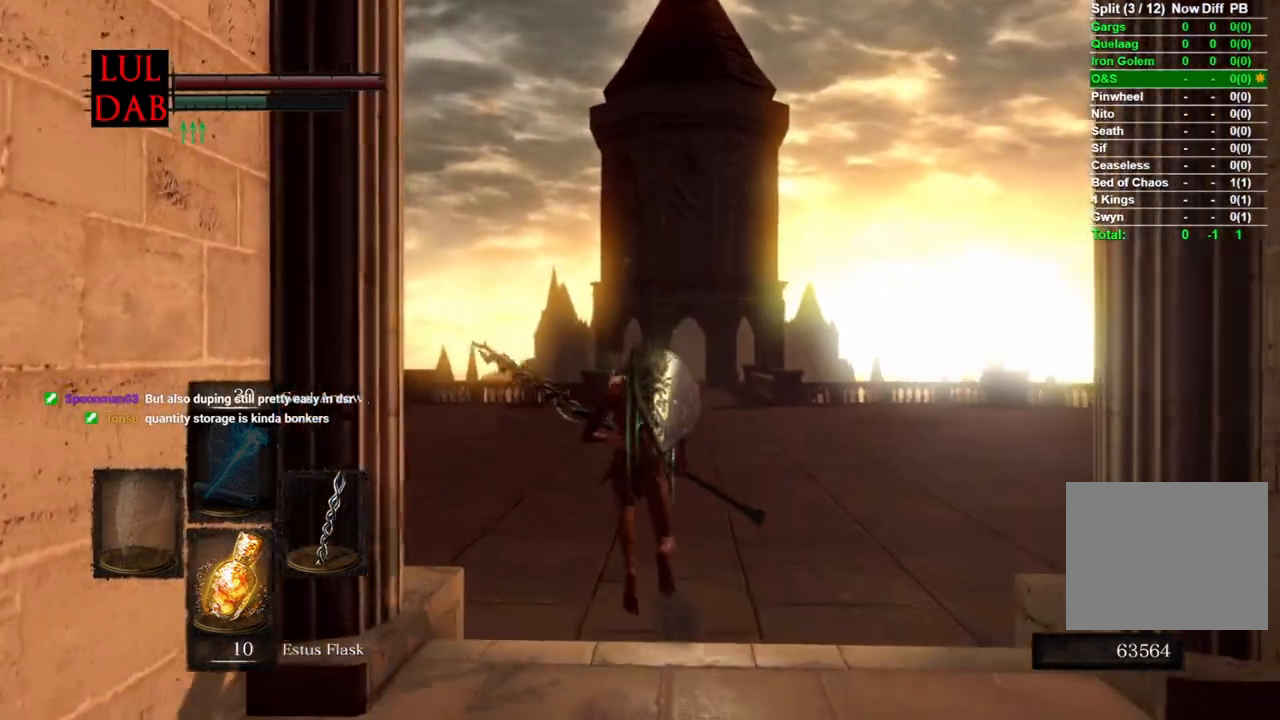
{"dt_ms": 500, "buttons": ["CIRCLE"], "left_stick": "up", "right_stick": "center", "events": []}
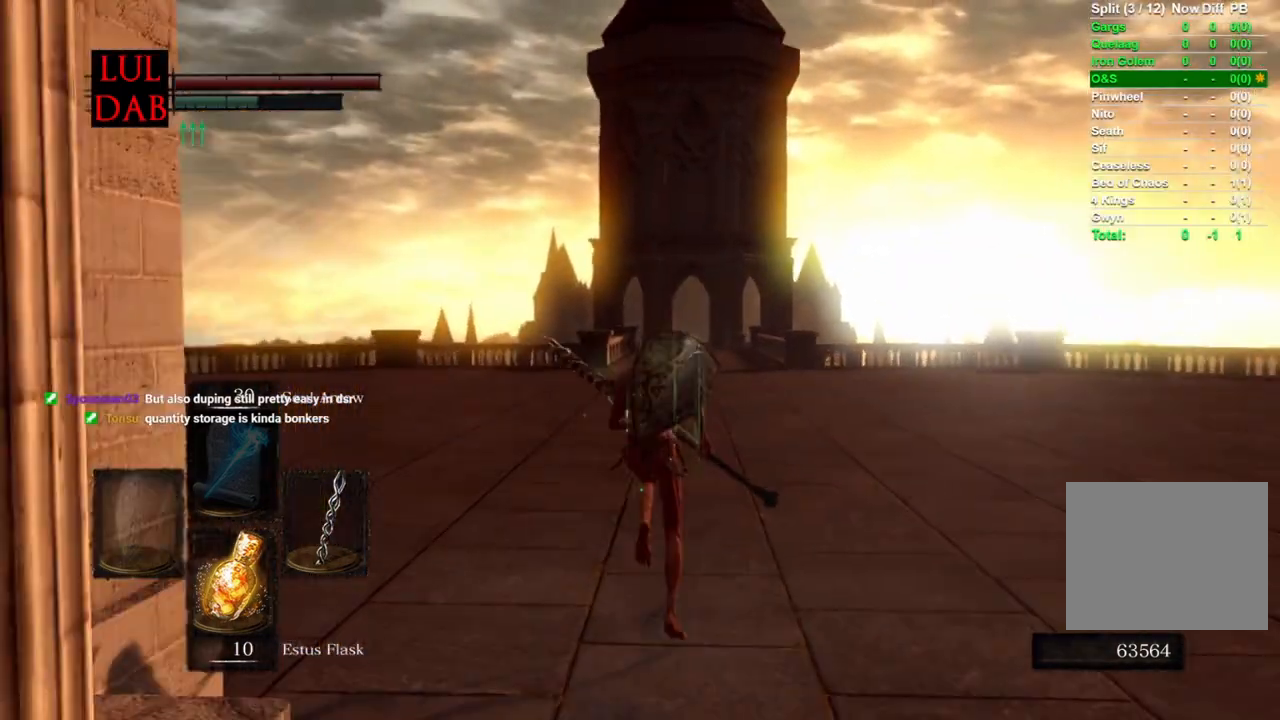
{"dt_ms": 500, "buttons": ["CIRCLE"], "left_stick": "up", "right_stick": "center", "events": []}
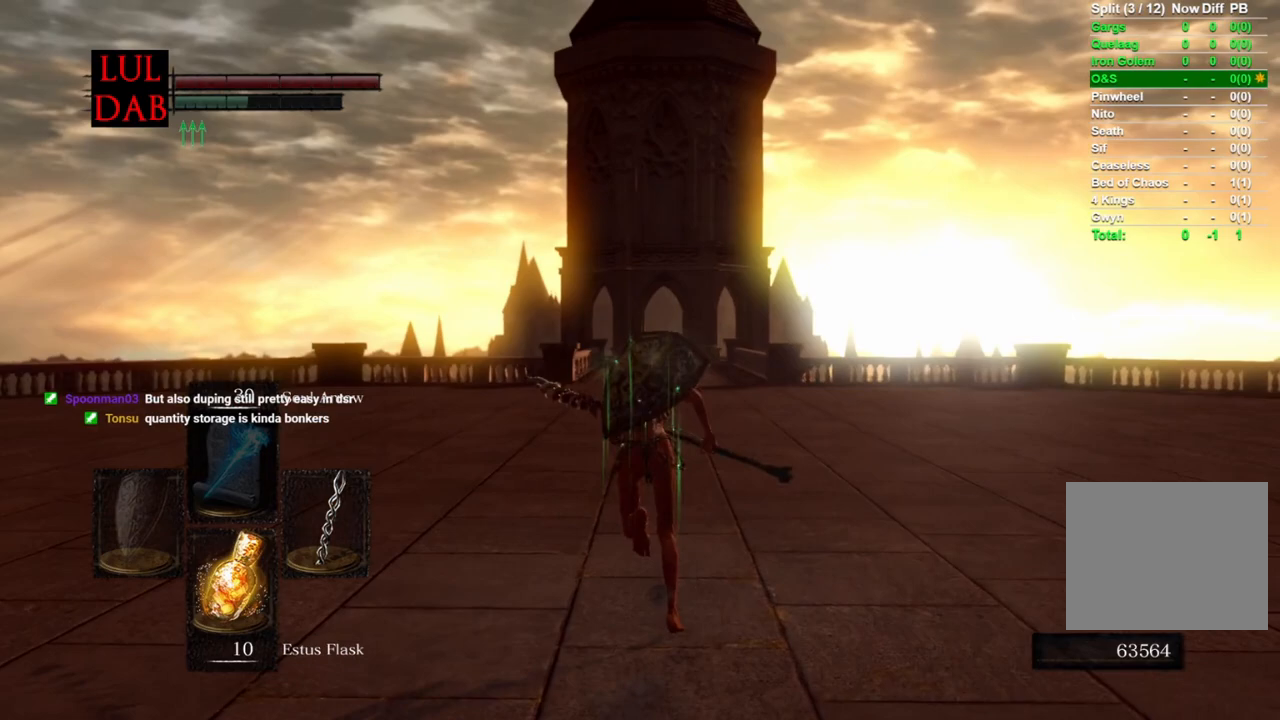
{"dt_ms": 500, "buttons": ["CIRCLE", "L1"], "left_stick": "up", "right_stick": "center"}
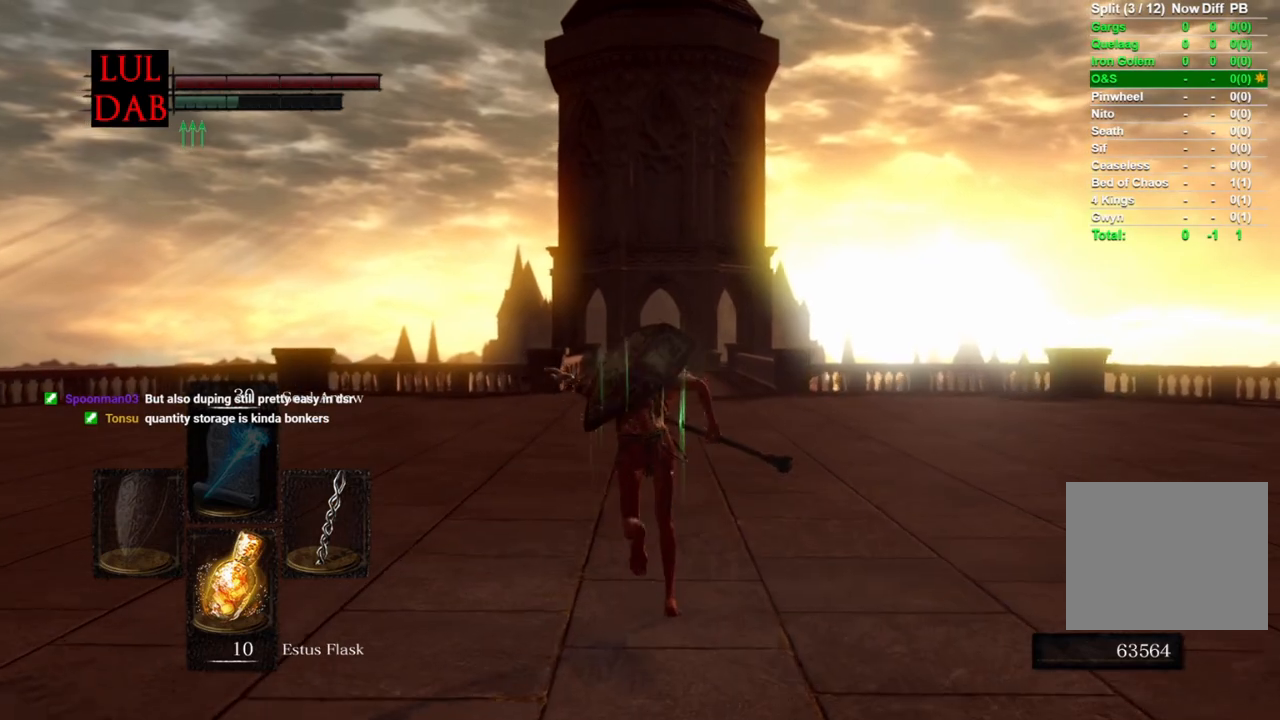
{"dt_ms": 1000, "buttons": ["CIRCLE"], "left_stick": "up", "right_stick": "center"}
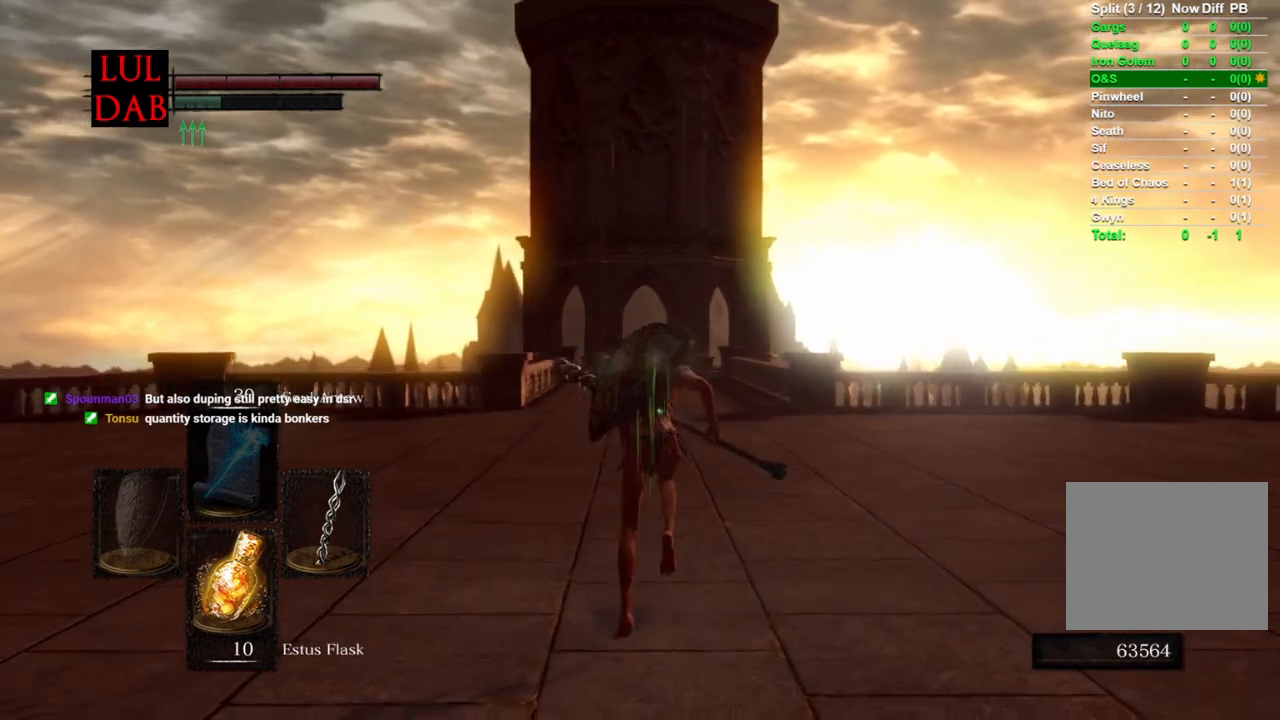
{"dt_ms": 500, "buttons": ["CIRCLE"], "left_stick": "up", "right_stick": "center", "events": []}
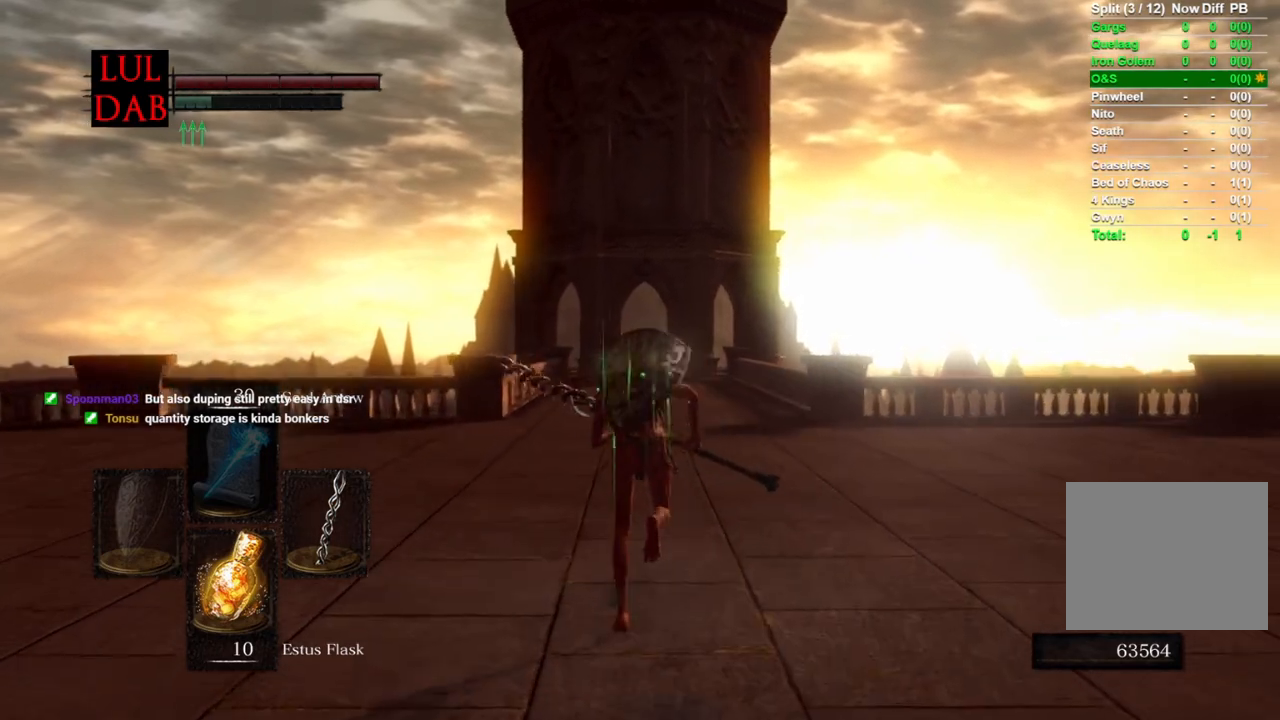
{"dt_ms": 500, "buttons": ["L1"], "left_stick": "up", "right_stick": "center", "events": [[383, "CIRCLE", "up"], [383, "L1", "down"]]}
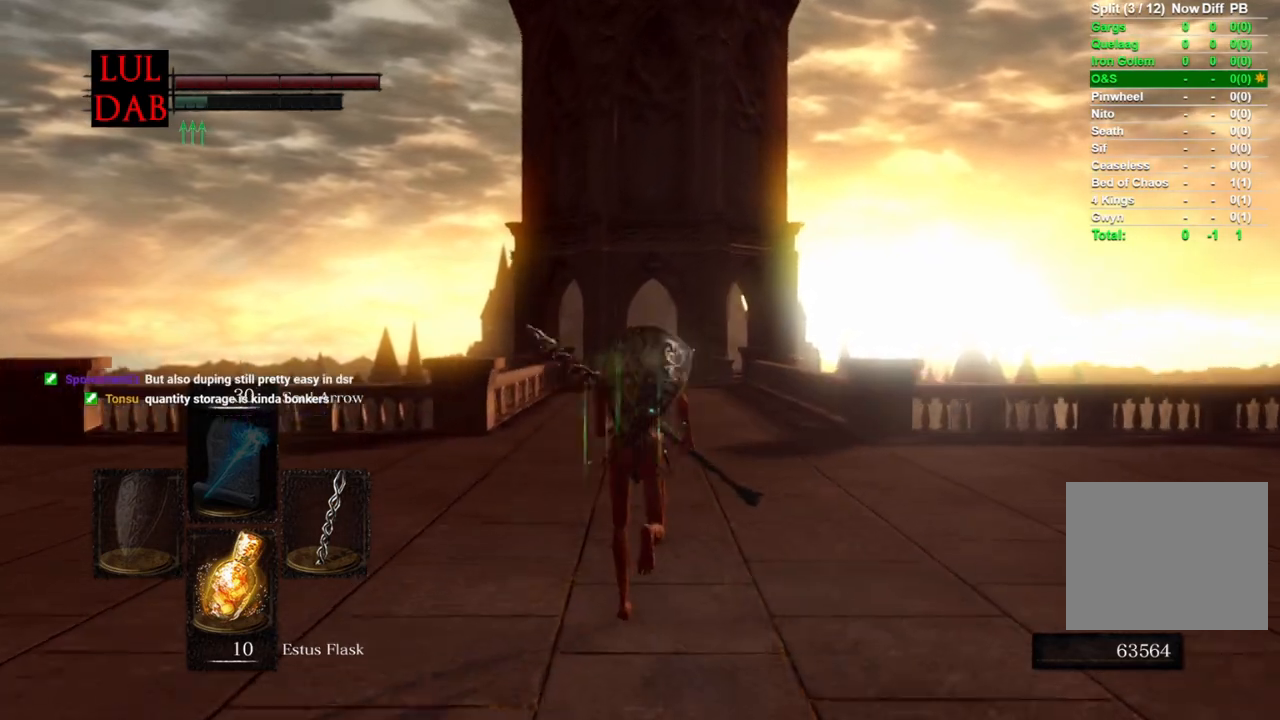
{"dt_ms": 500, "buttons": [], "left_stick": "up", "right_stick": "down", "events": [[217, "right_stick", "down"], [500, "L1", "up"]]}
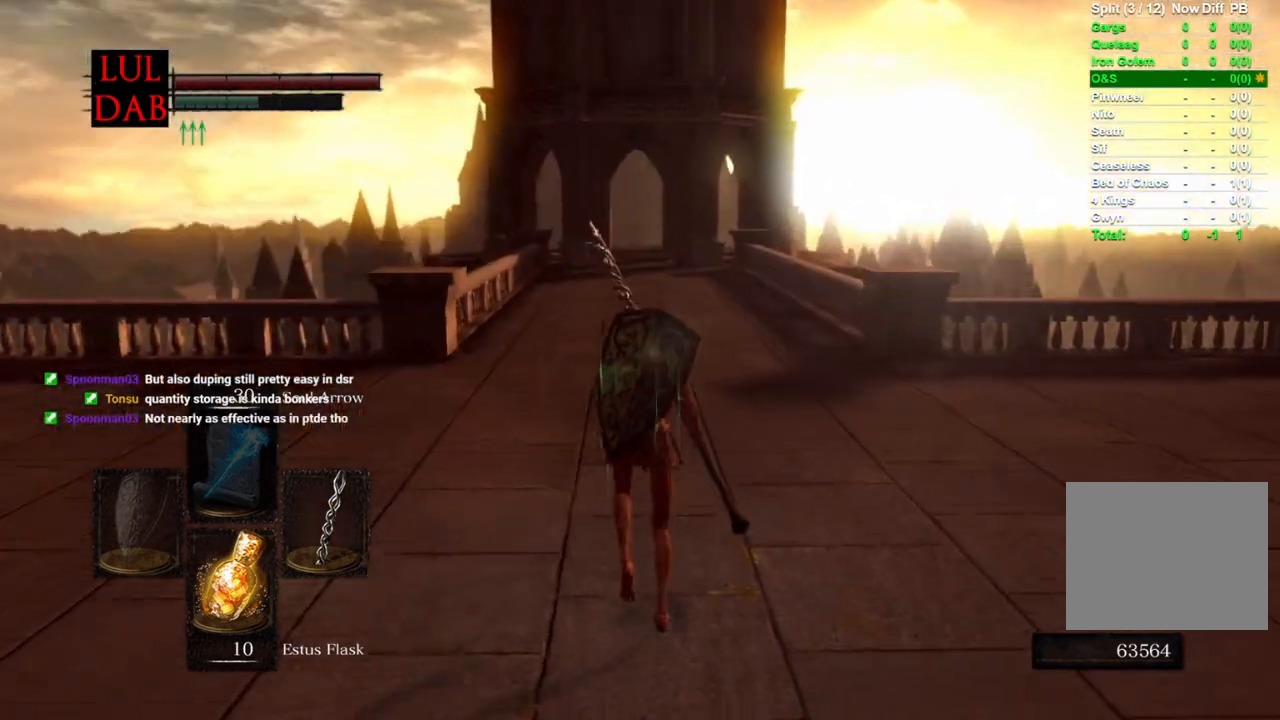
{"dt_ms": 500, "buttons": ["CIRCLE"], "left_stick": "up", "right_stick": "down", "events": [[67, "L1", "down"], [200, "CIRCLE", "down"], [217, "L1", "up"]]}
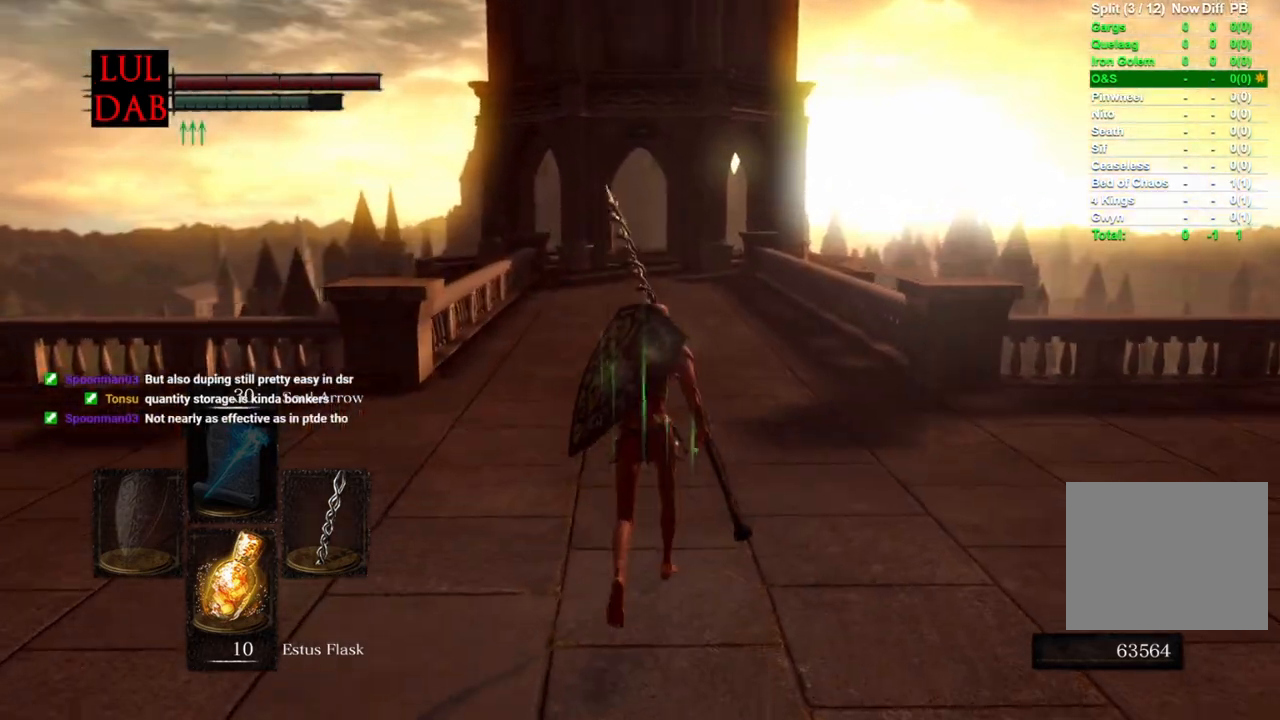
{"dt_ms": 500, "buttons": ["CIRCLE"], "left_stick": "up", "right_stick": "down", "events": []}
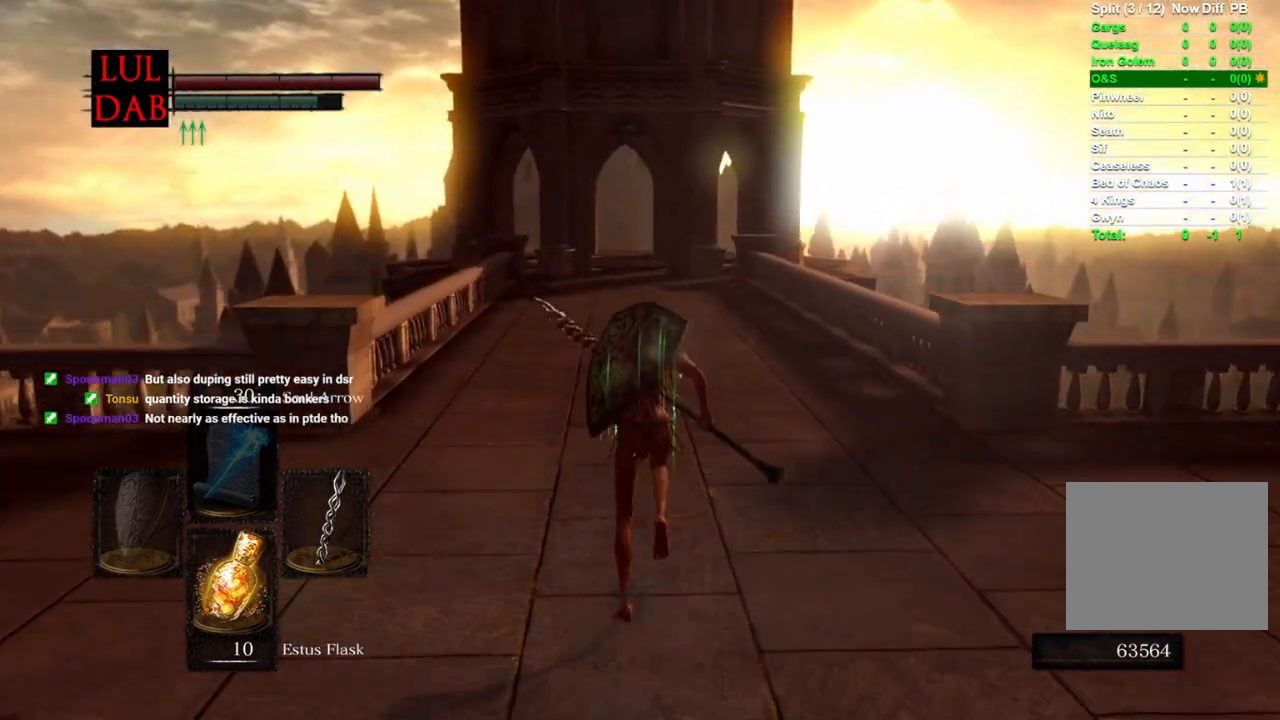
{"dt_ms": 500, "buttons": ["CIRCLE"], "left_stick": "up", "right_stick": "center", "events": [[100, "right_stick", "center"]]}
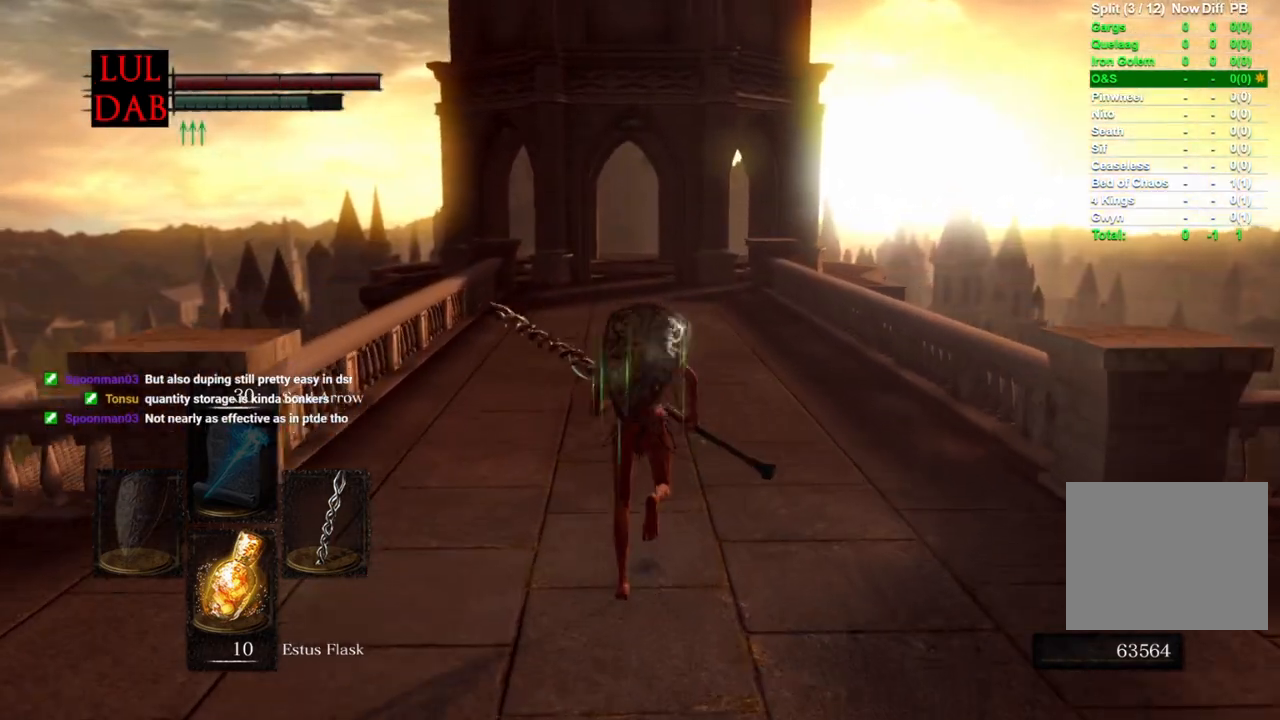
{"dt_ms": 500, "buttons": ["CIRCLE"], "left_stick": "up", "right_stick": "center", "events": []}
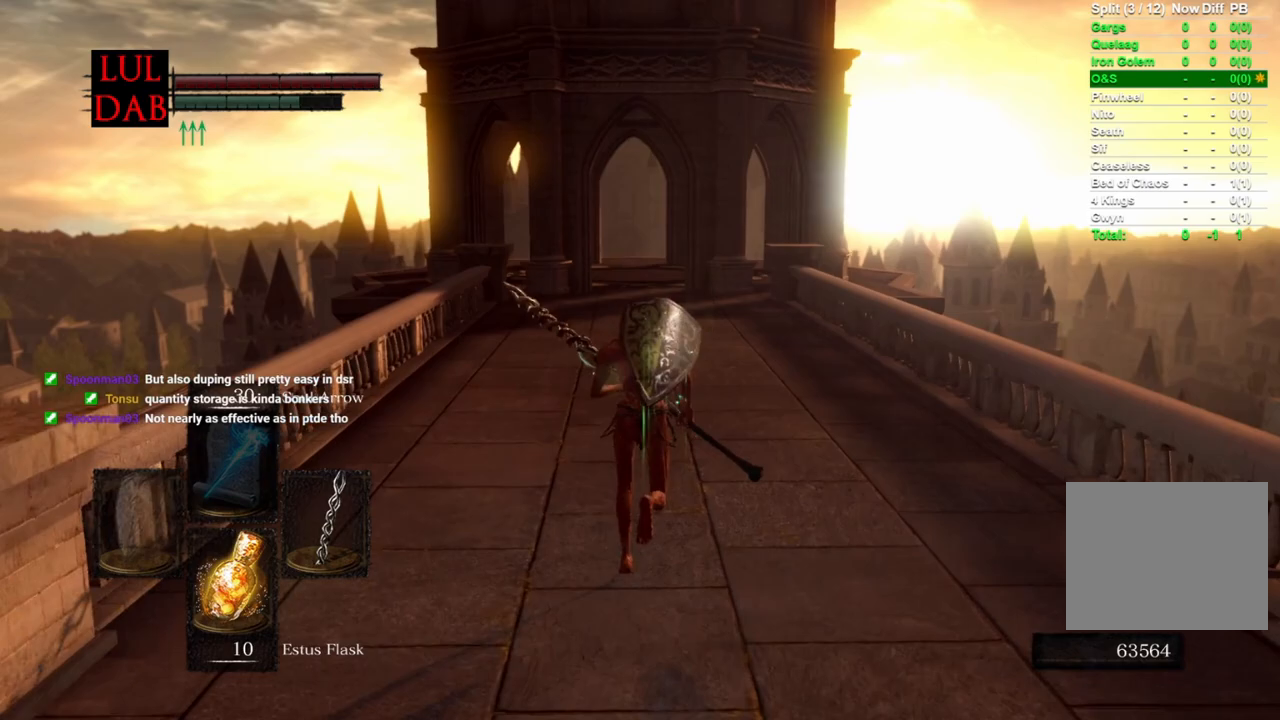
{"dt_ms": 500, "buttons": ["CIRCLE"], "left_stick": "up", "right_stick": "center", "events": []}
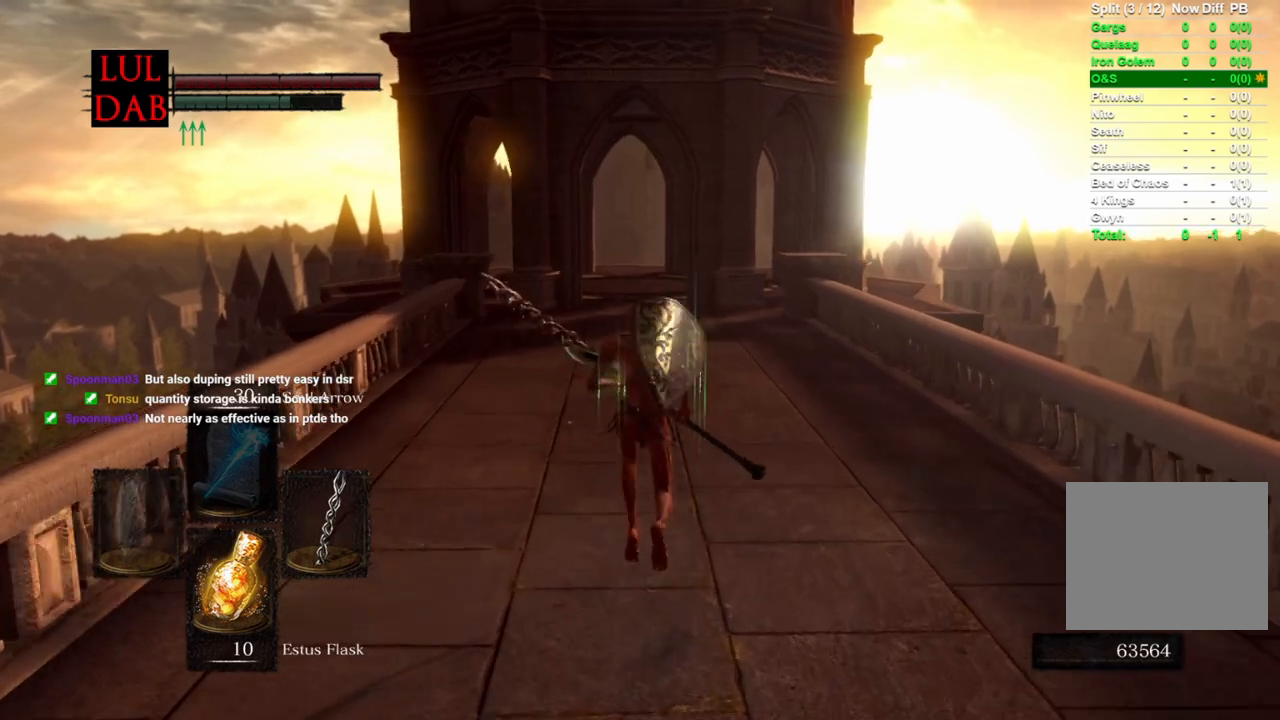
{"dt_ms": 500, "buttons": ["CIRCLE"], "left_stick": "up", "right_stick": "center", "events": []}
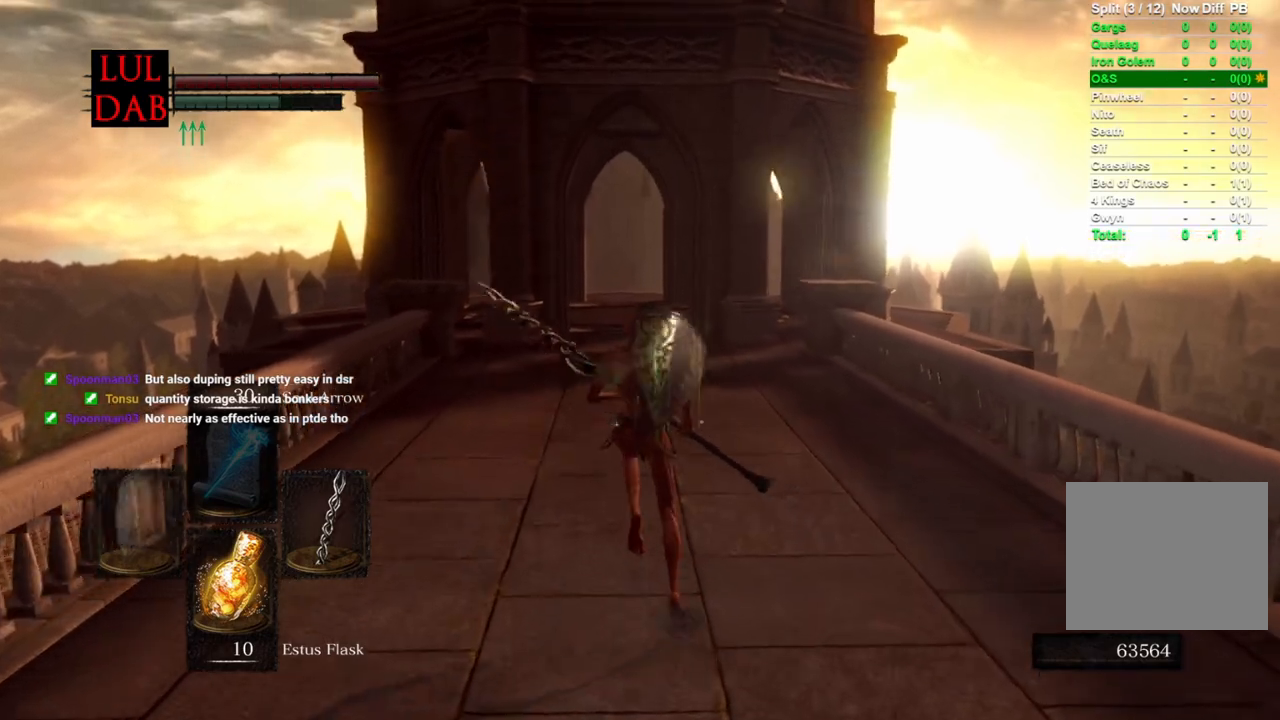
{"dt_ms": 500, "buttons": ["CIRCLE"], "left_stick": "up", "right_stick": "center", "events": []}
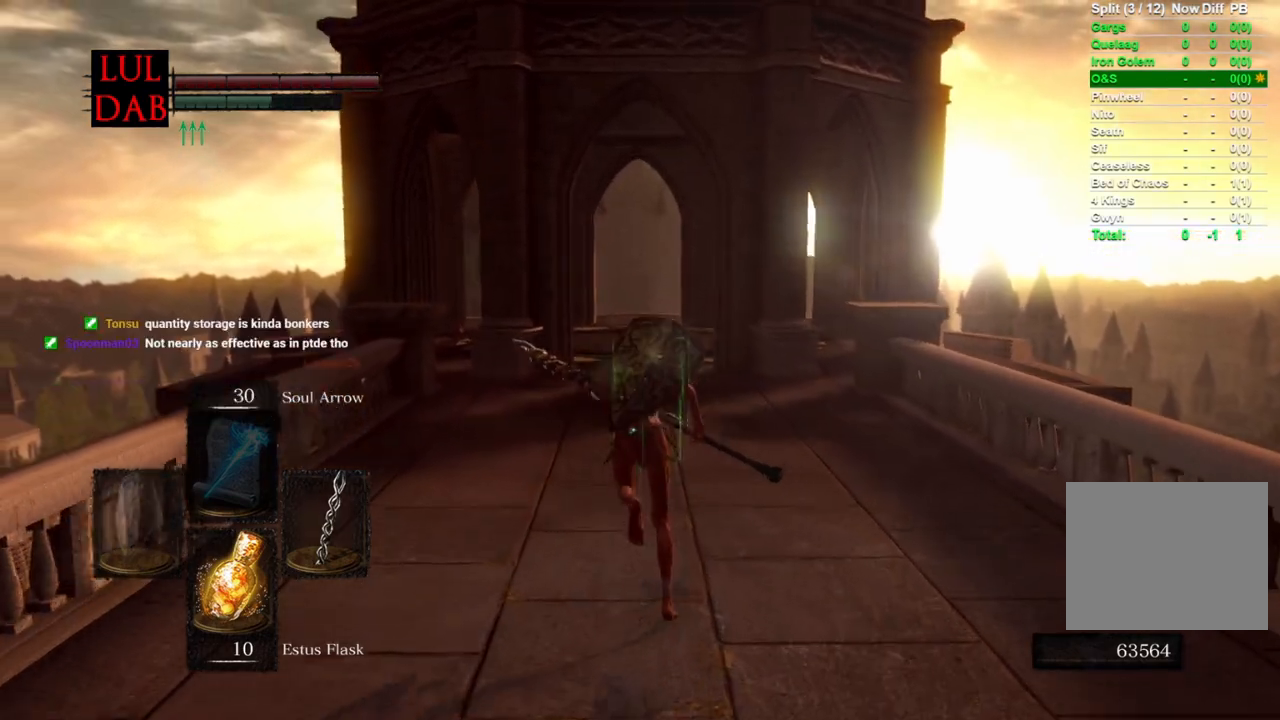
{"dt_ms": 500, "buttons": ["CIRCLE"], "left_stick": "up", "right_stick": "center", "events": []}
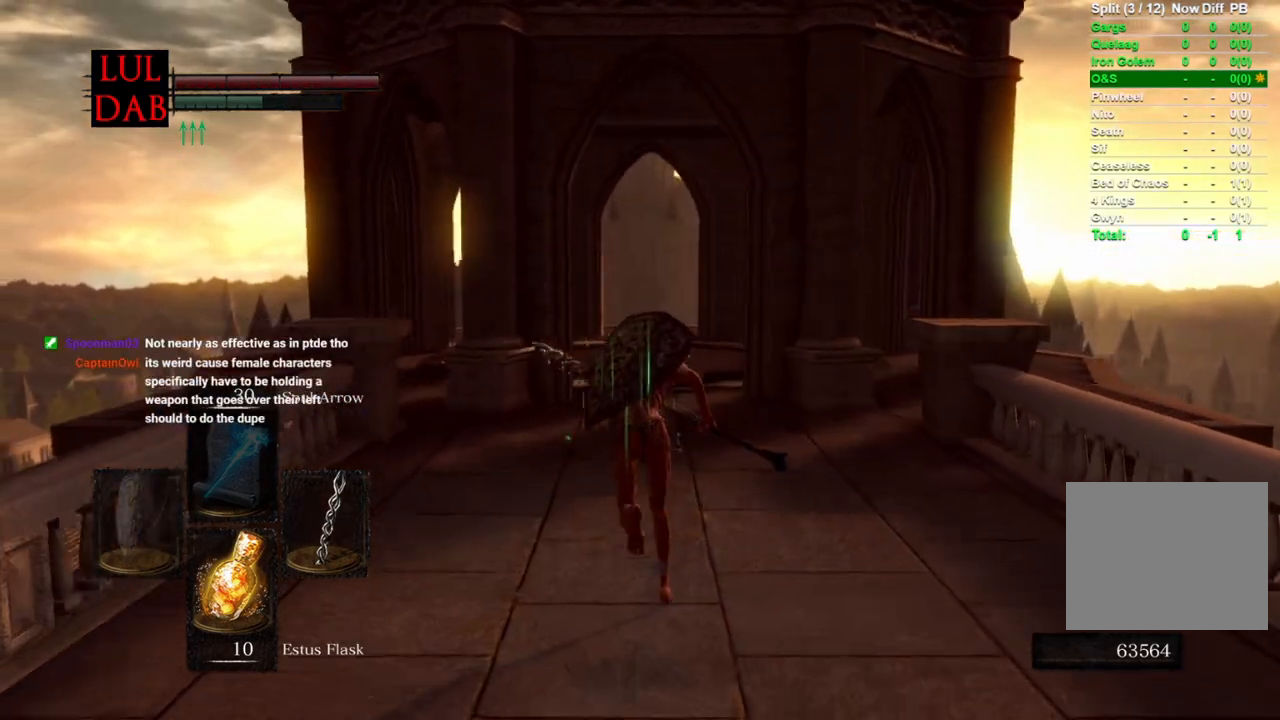
{"dt_ms": 500, "buttons": ["CIRCLE"], "left_stick": "up", "right_stick": "center", "events": []}
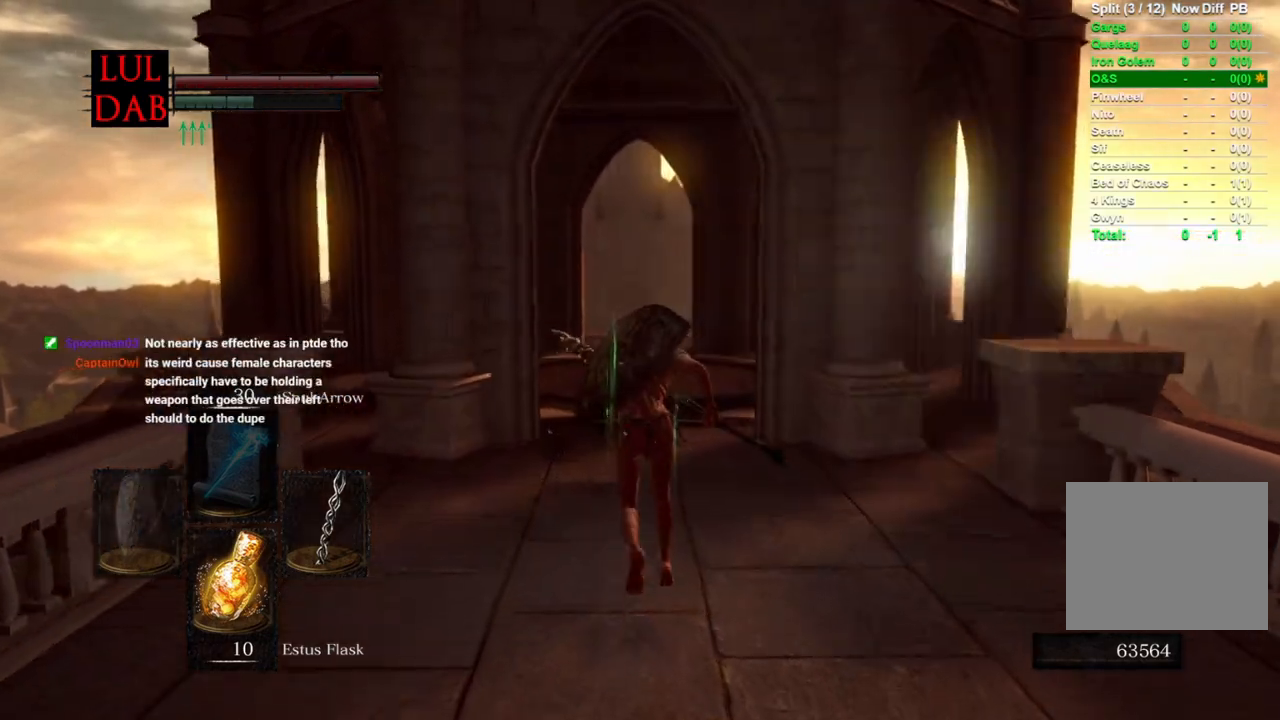
{"dt_ms": 500, "buttons": ["CIRCLE"], "left_stick": "up", "right_stick": "center", "events": []}
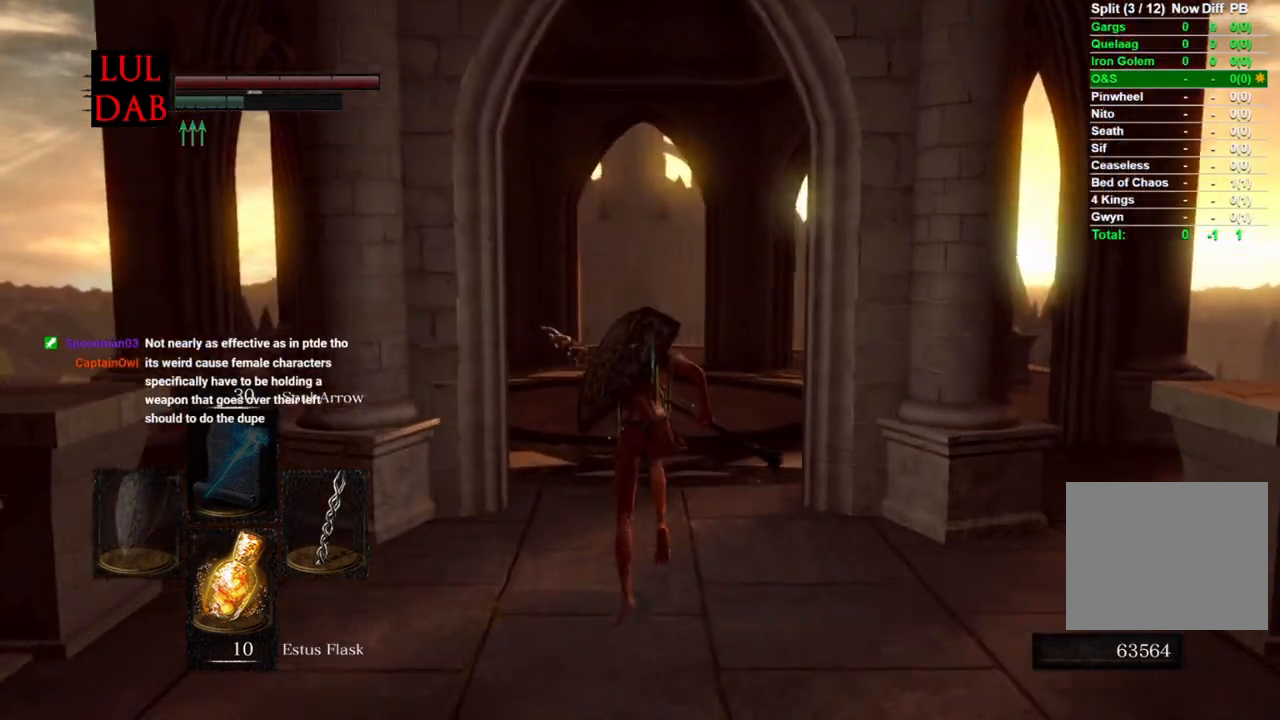
{"dt_ms": 500, "buttons": [], "left_stick": "up", "right_stick": "center", "events": [[200, "L3", "down"], [367, "L3", "up"], [483, "CIRCLE", "up"]]}
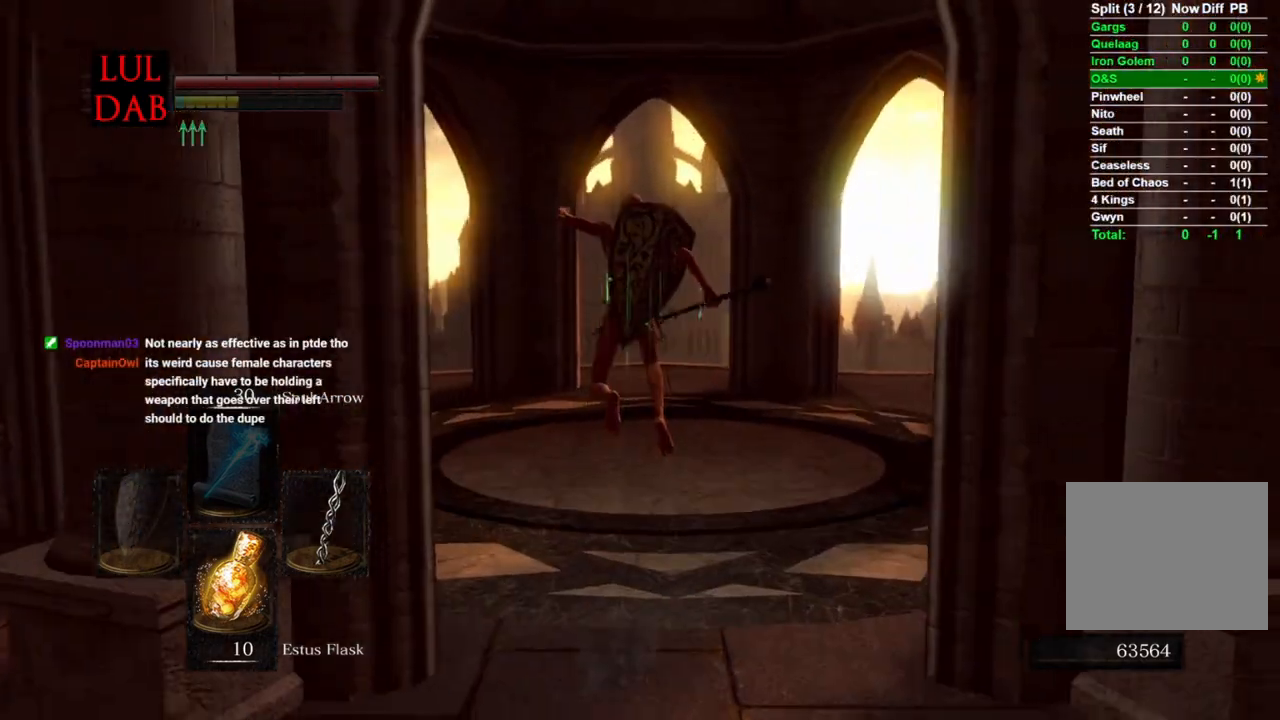
{"dt_ms": 500, "buttons": [], "left_stick": "up", "right_stick": "center", "events": []}
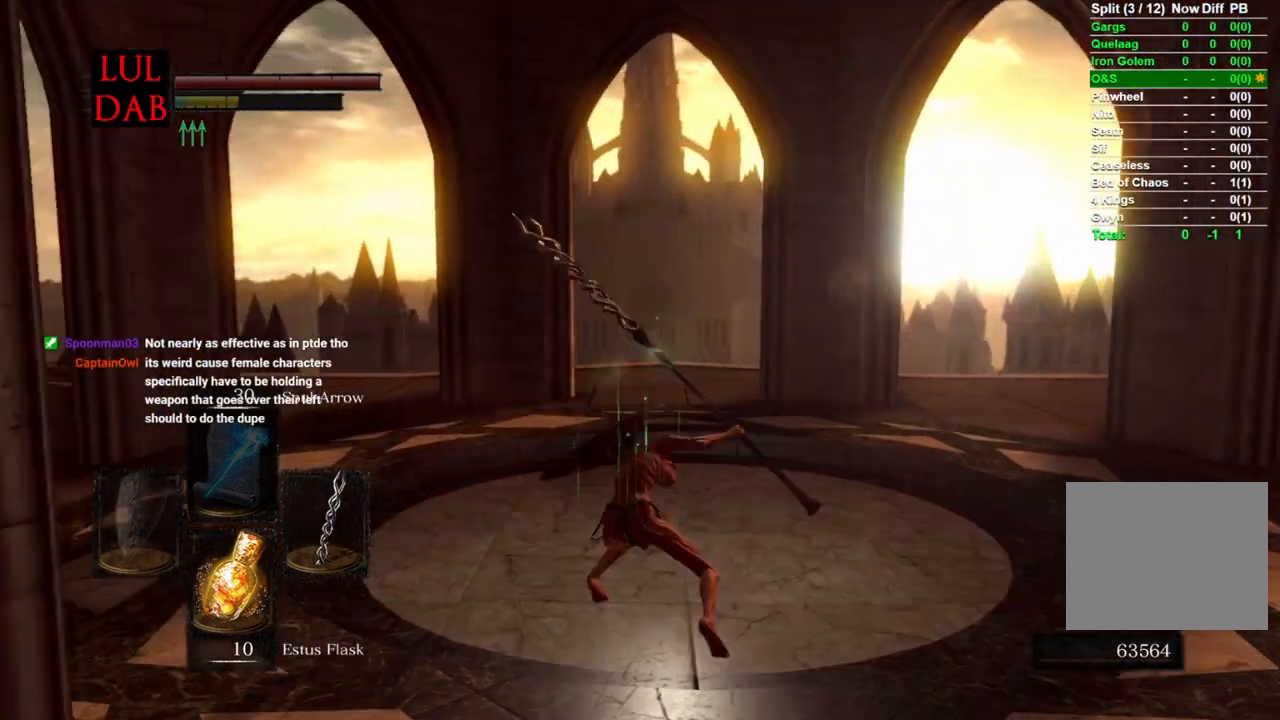
{"dt_ms": 500, "buttons": [], "left_stick": "up-right", "right_stick": "center", "events": [[200, "right_stick", "down"], [433, "right_stick", "center"], [500, "left_stick", "up-right"]]}
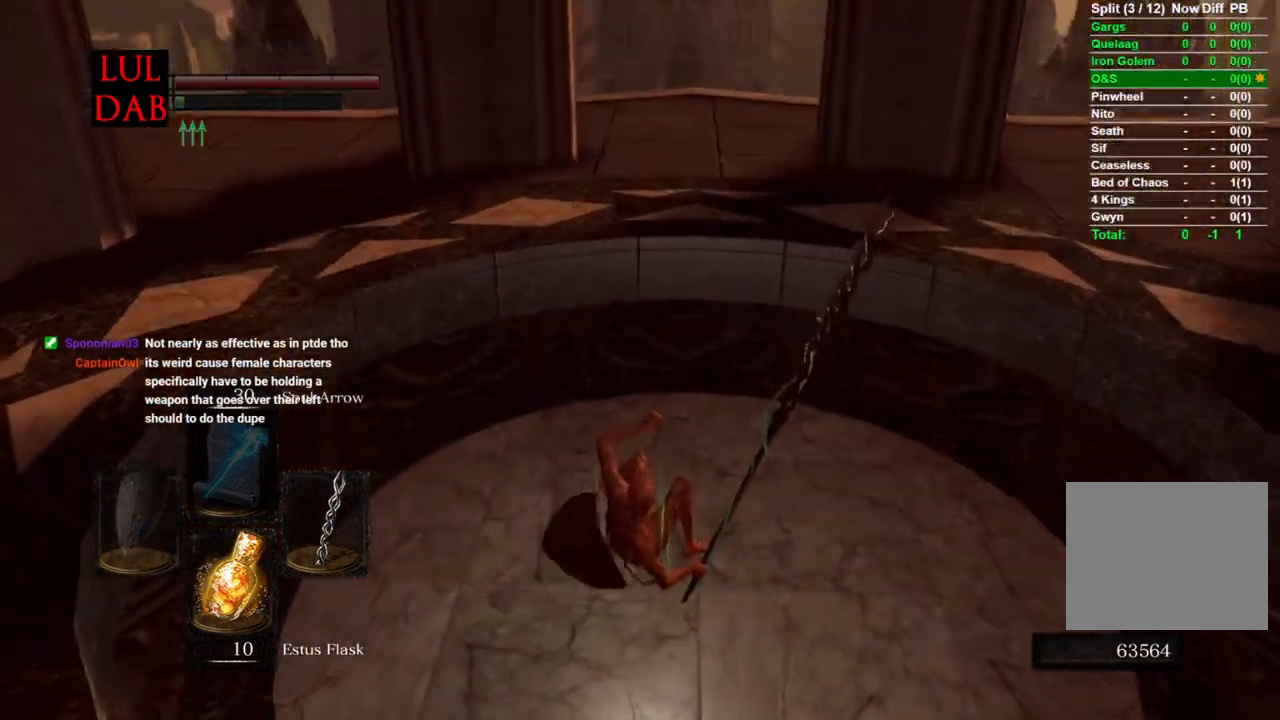
{"dt_ms": 500, "buttons": [], "left_stick": "right", "right_stick": "center", "events": [[50, "right_stick", "down"], [317, "left_stick", "right"], [500, "right_stick", "center"]]}
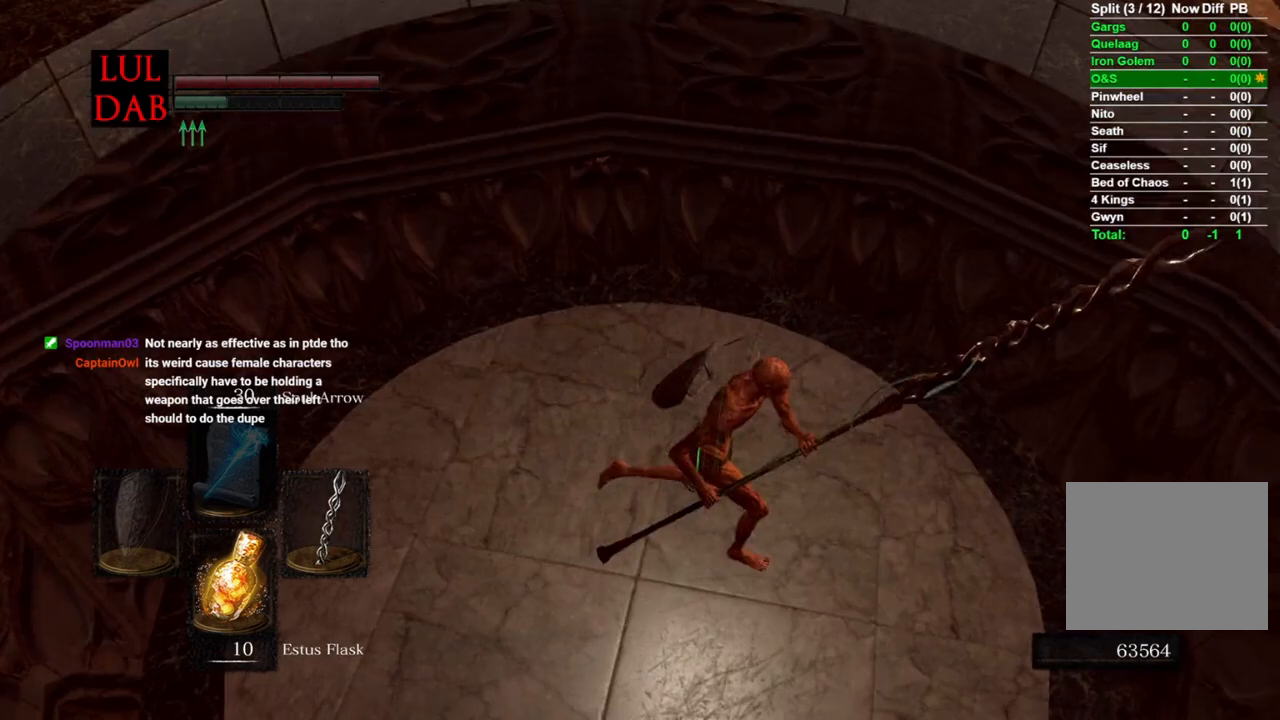
{"dt_ms": 500, "buttons": [], "left_stick": "center", "right_stick": "center", "events": [[150, "left_stick", "center"]]}
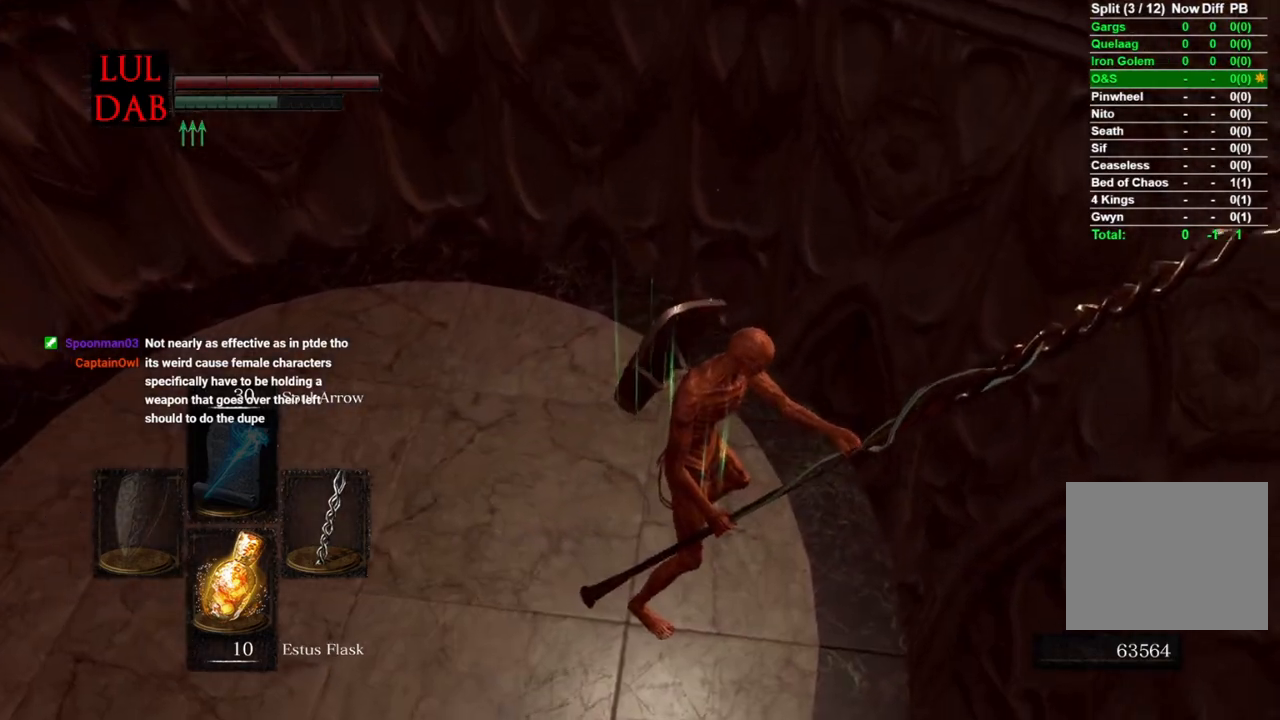
{"dt_ms": 500, "buttons": [], "left_stick": "center", "right_stick": "center", "events": []}